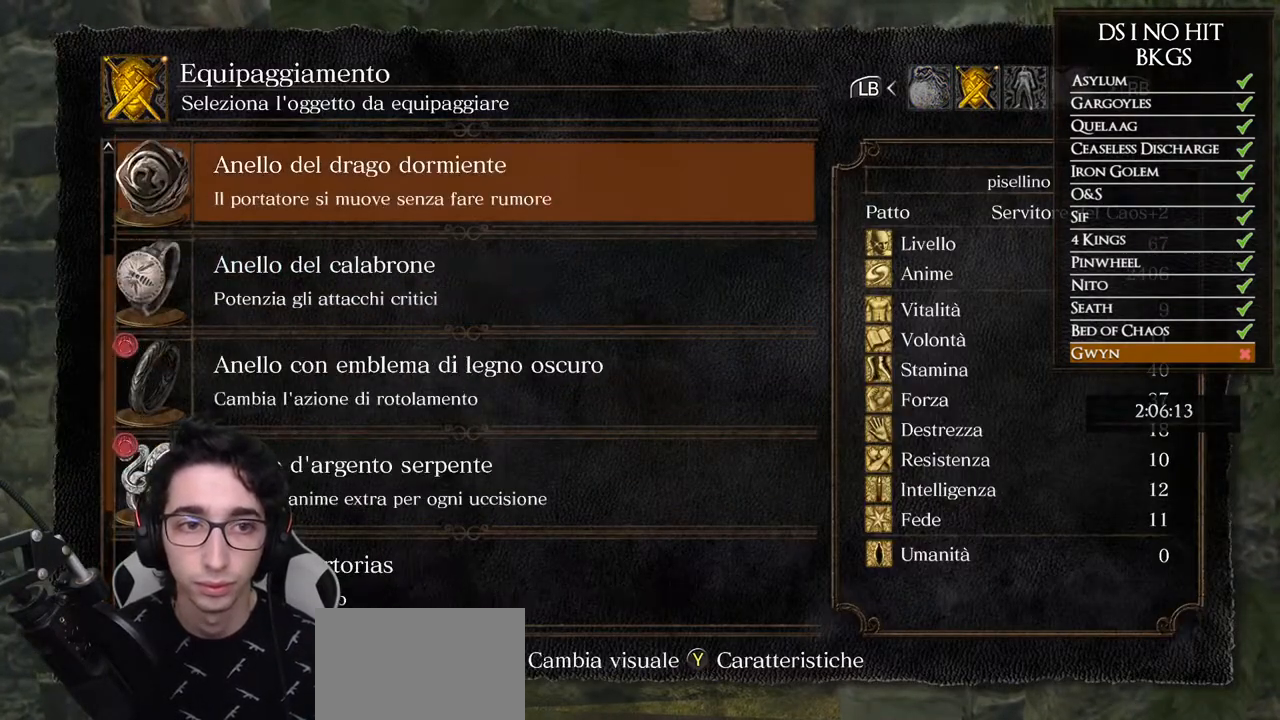
Gameplay with a controller (Xbox layout); each line is a JSON object with the inputs held at the frame after it. "button_events" lists button changes between this image and that frame as [ms after this image, input, new state], when the widget could be followed in between (sticks are given only as held states).
{"buttons": [], "left_stick": "center", "right_stick": "center", "button_events": [[83, "DPAD_UP", "down"], [167, "DPAD_UP", "up"], [250, "DPAD_UP", "down"], [350, "DPAD_UP", "up"]]}
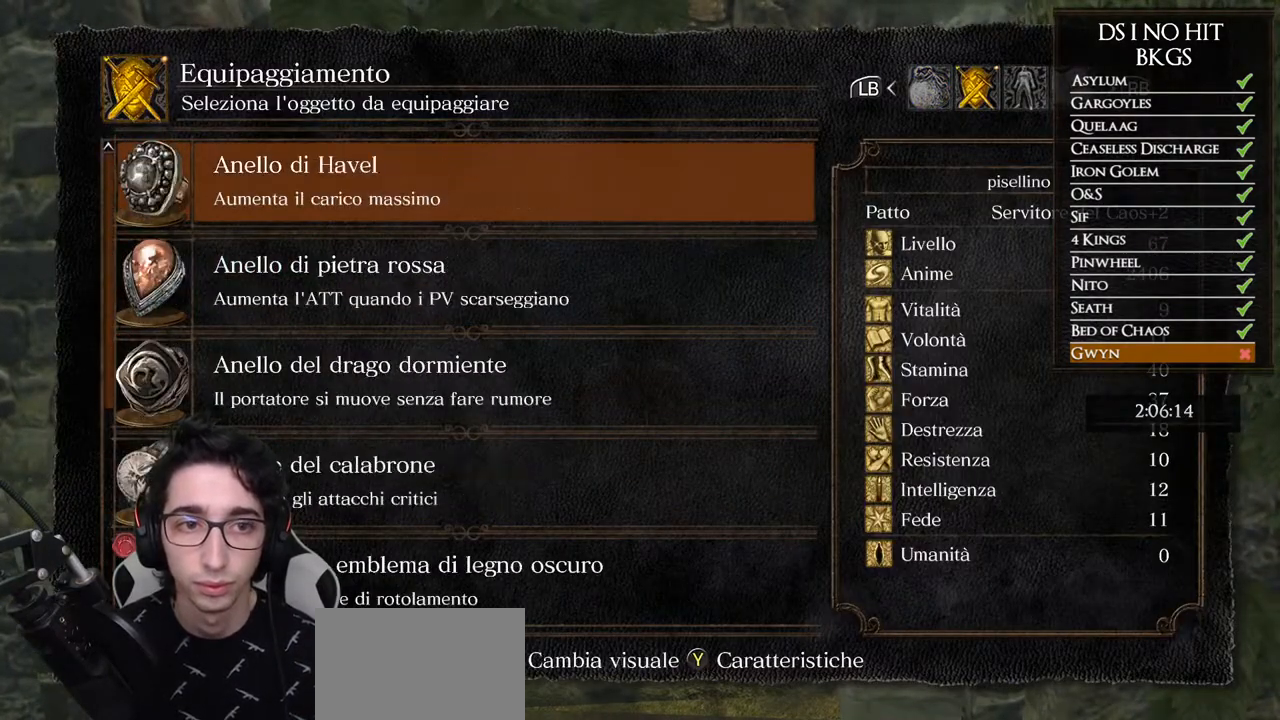
{"buttons": [], "left_stick": "center", "right_stick": "center", "button_events": [[17, "DPAD_DOWN", "down"], [117, "DPAD_DOWN", "up"], [183, "A", "down"], [283, "A", "up"]]}
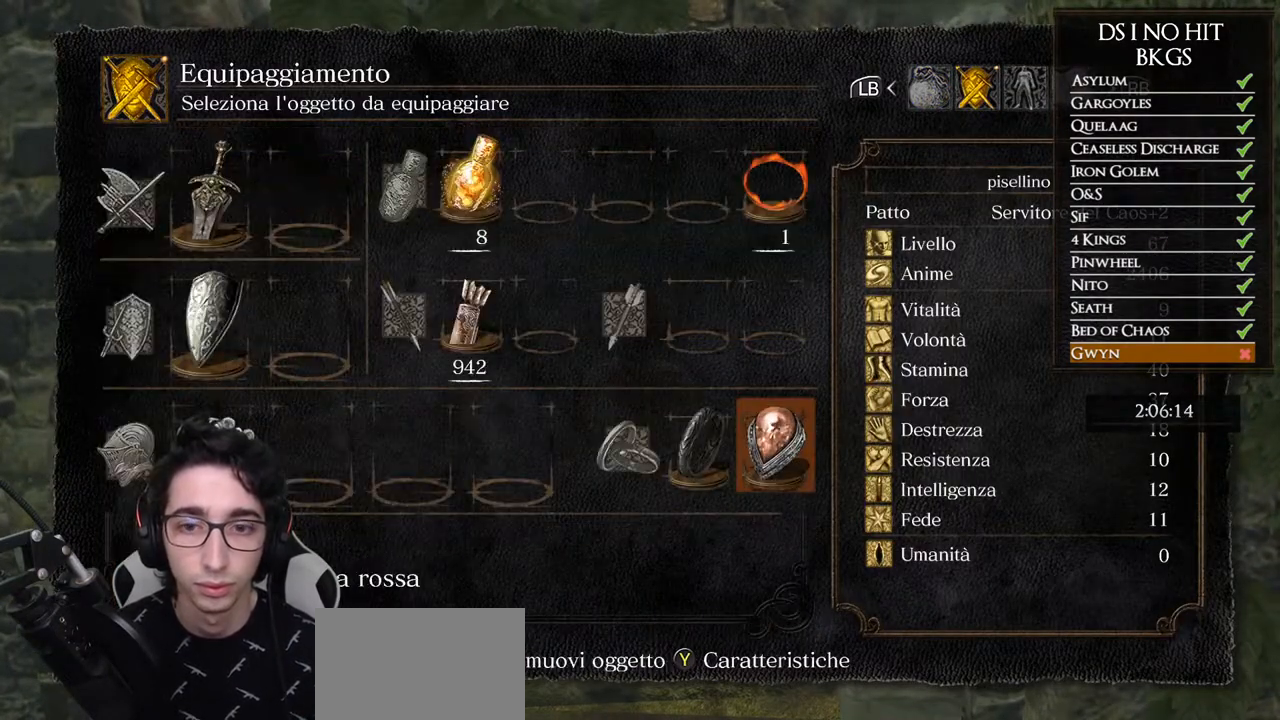
{"buttons": [], "left_stick": "up", "right_stick": "center", "button_events": []}
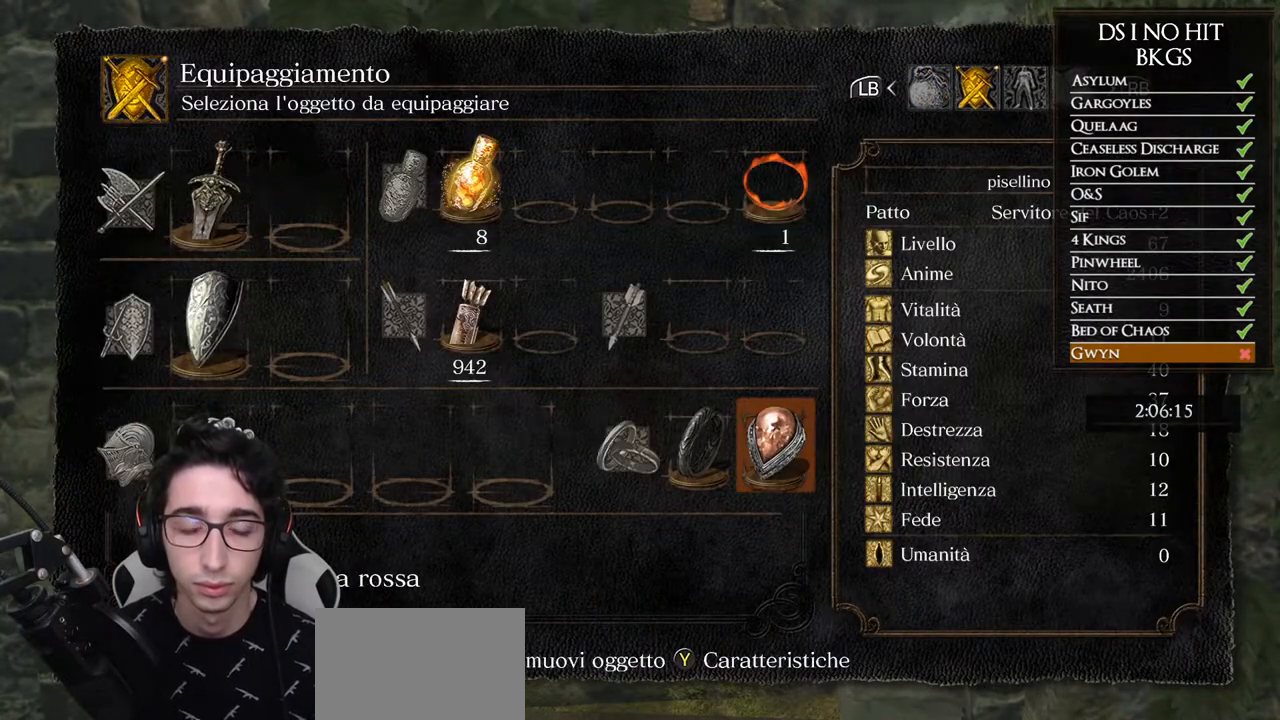
{"buttons": [], "left_stick": "center", "right_stick": "center", "button_events": [[350, "DPAD_LEFT", "down"], [433, "DPAD_LEFT", "up"]]}
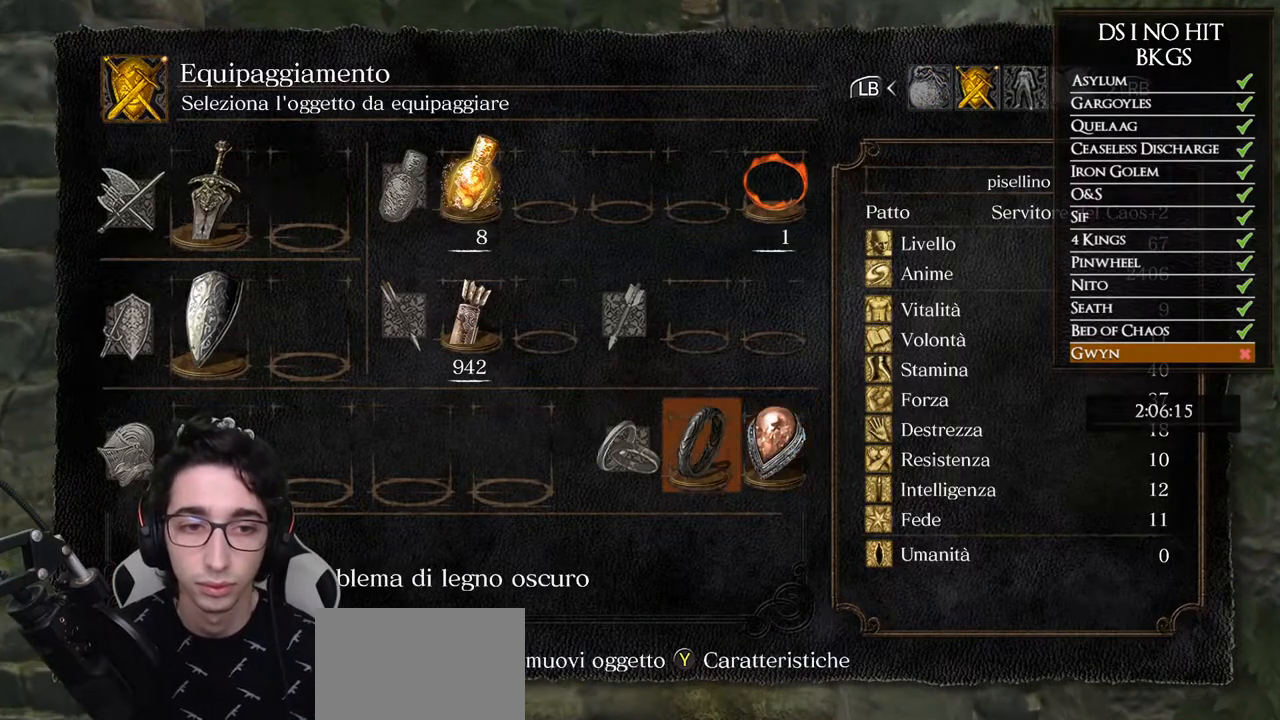
{"buttons": [], "left_stick": "up", "right_stick": "center", "button_events": [[17, "DPAD_LEFT", "down"], [117, "DPAD_LEFT", "up"], [183, "DPAD_LEFT", "down"], [283, "DPAD_LEFT", "up"], [367, "B", "down"], [467, "B", "up"]]}
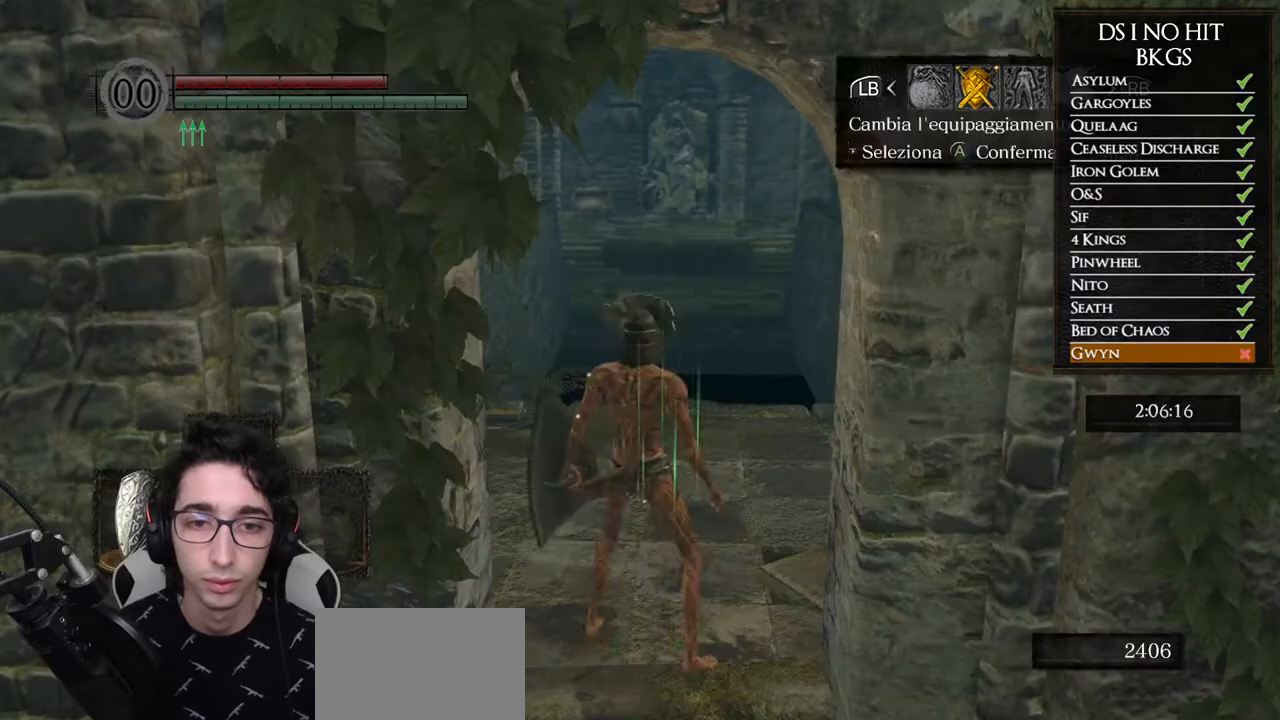
{"buttons": ["B"], "left_stick": "up", "right_stick": "center", "button_events": [[17, "B", "down"], [117, "B", "up"], [433, "B", "down"]]}
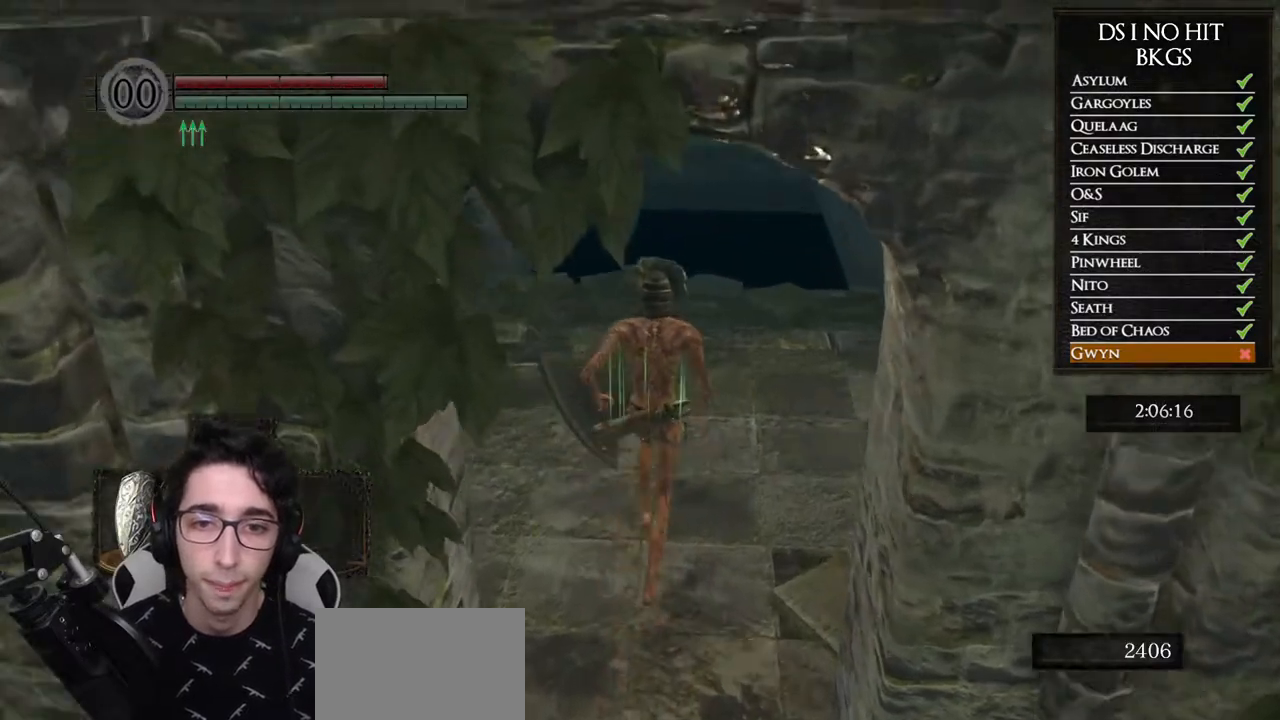
{"buttons": ["B"], "left_stick": "up", "right_stick": "center", "button_events": []}
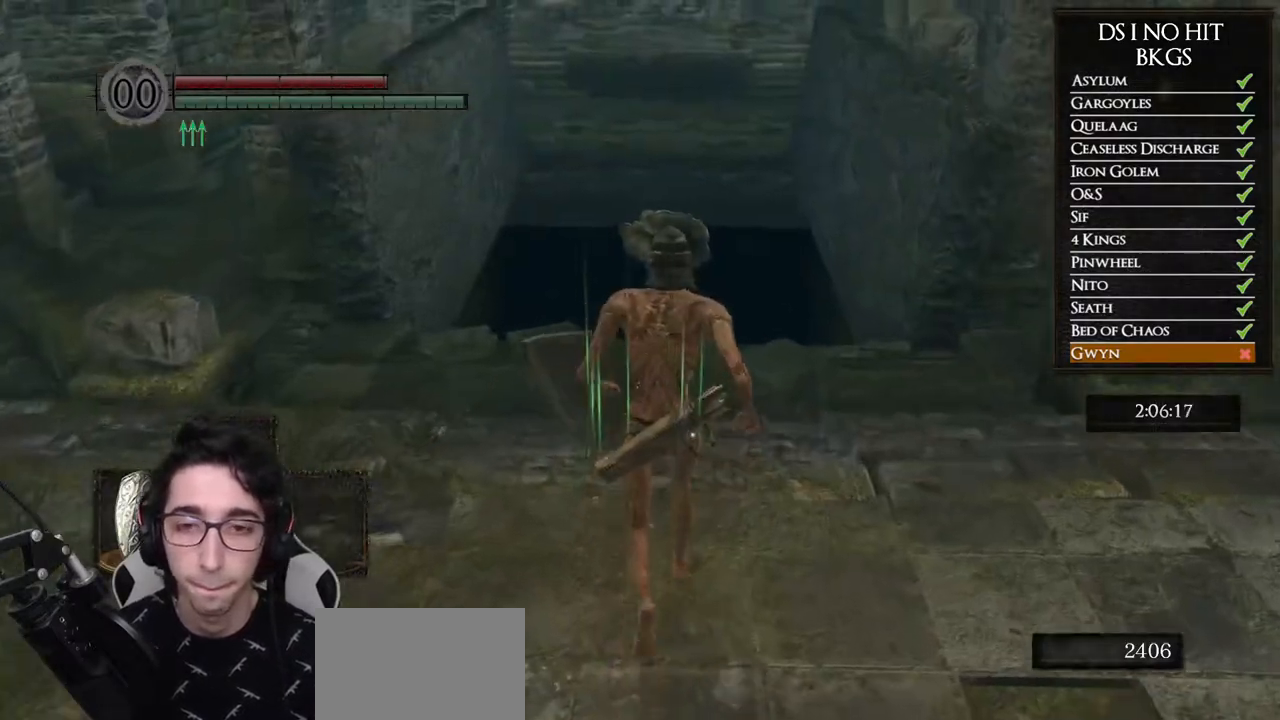
{"buttons": [], "left_stick": "up", "right_stick": "center", "button_events": [[483, "B", "up"]]}
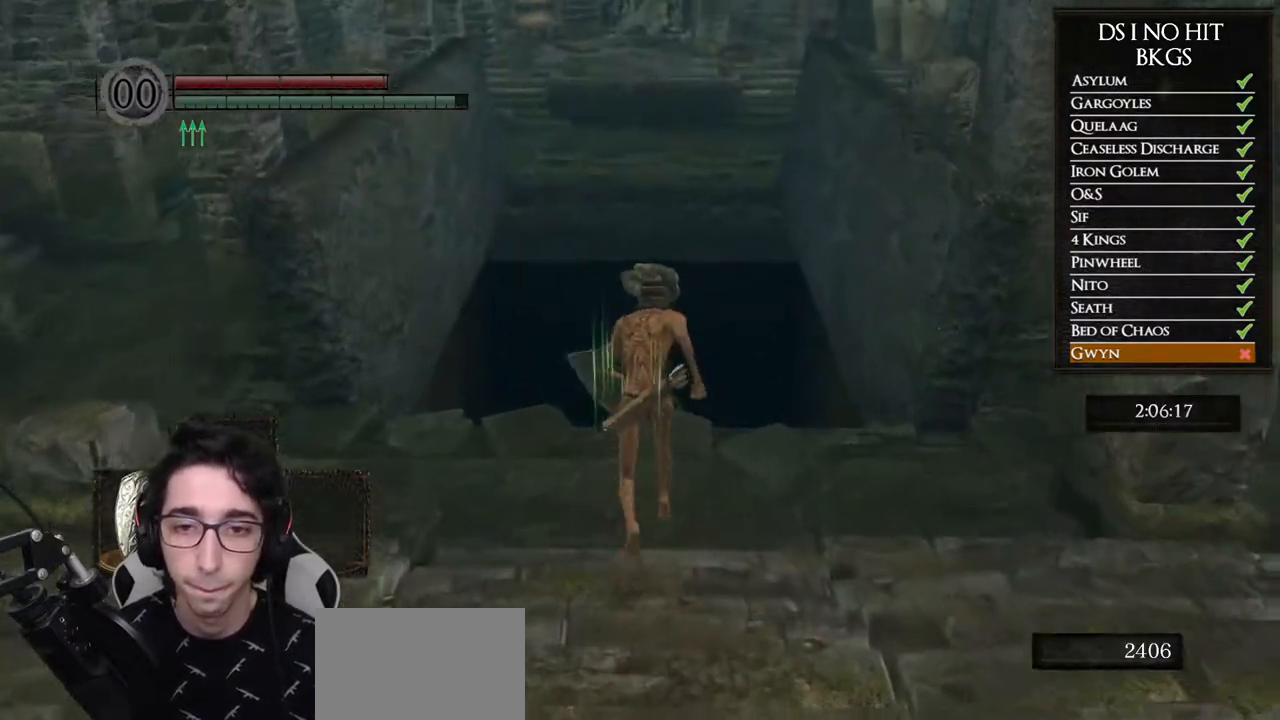
{"buttons": [], "left_stick": "up", "right_stick": "center", "button_events": [[167, "B", "down"], [250, "B", "up"], [333, "B", "down"], [417, "B", "up"]]}
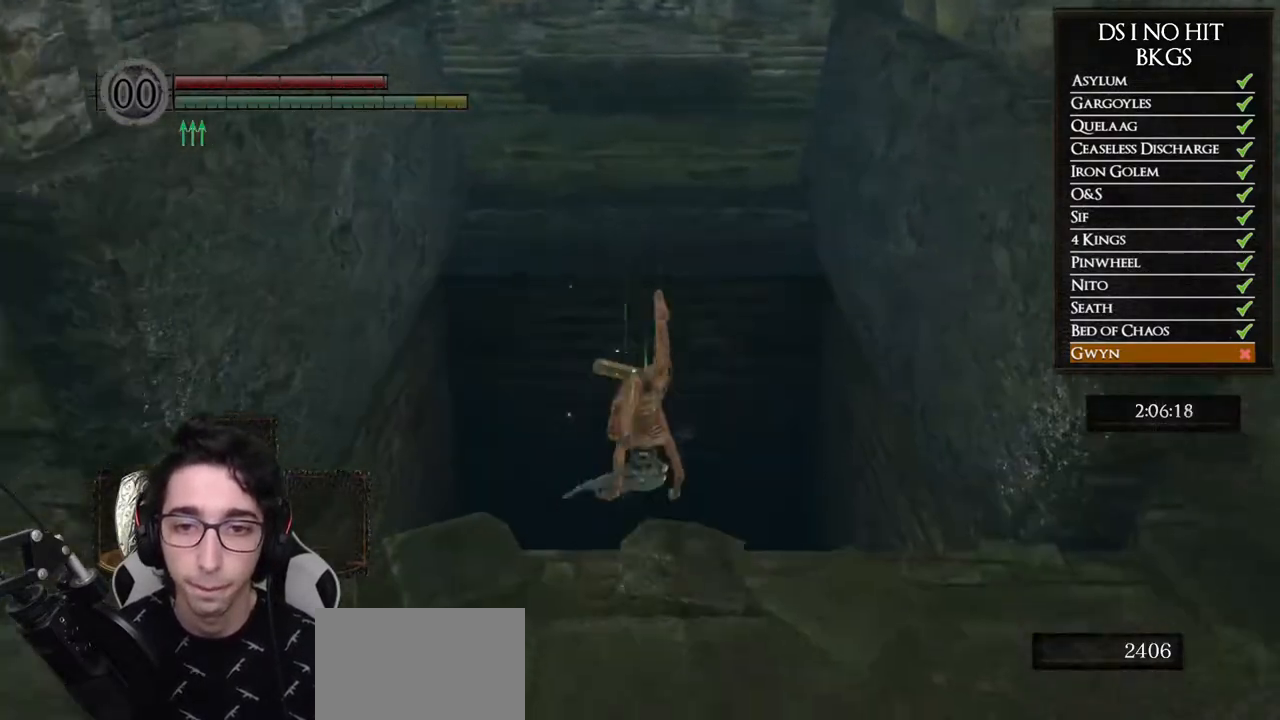
{"buttons": [], "left_stick": "up", "right_stick": "down", "button_events": []}
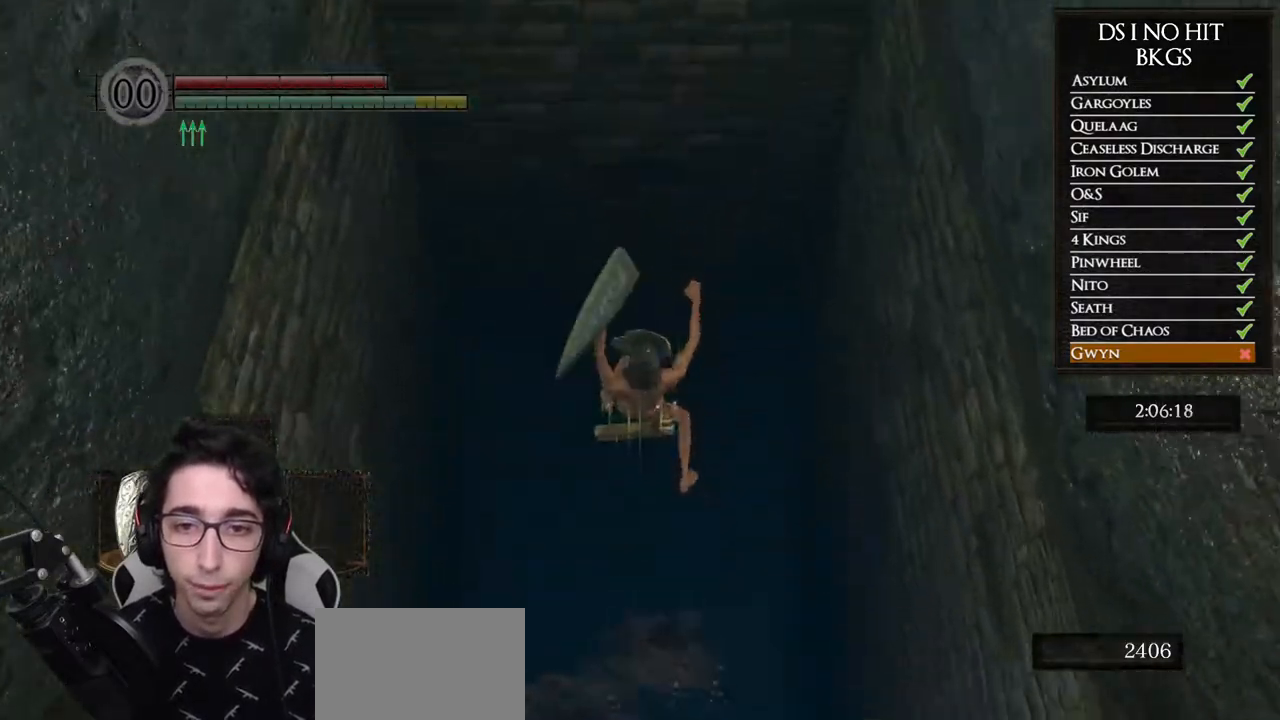
{"buttons": [], "left_stick": "center", "right_stick": "center"}
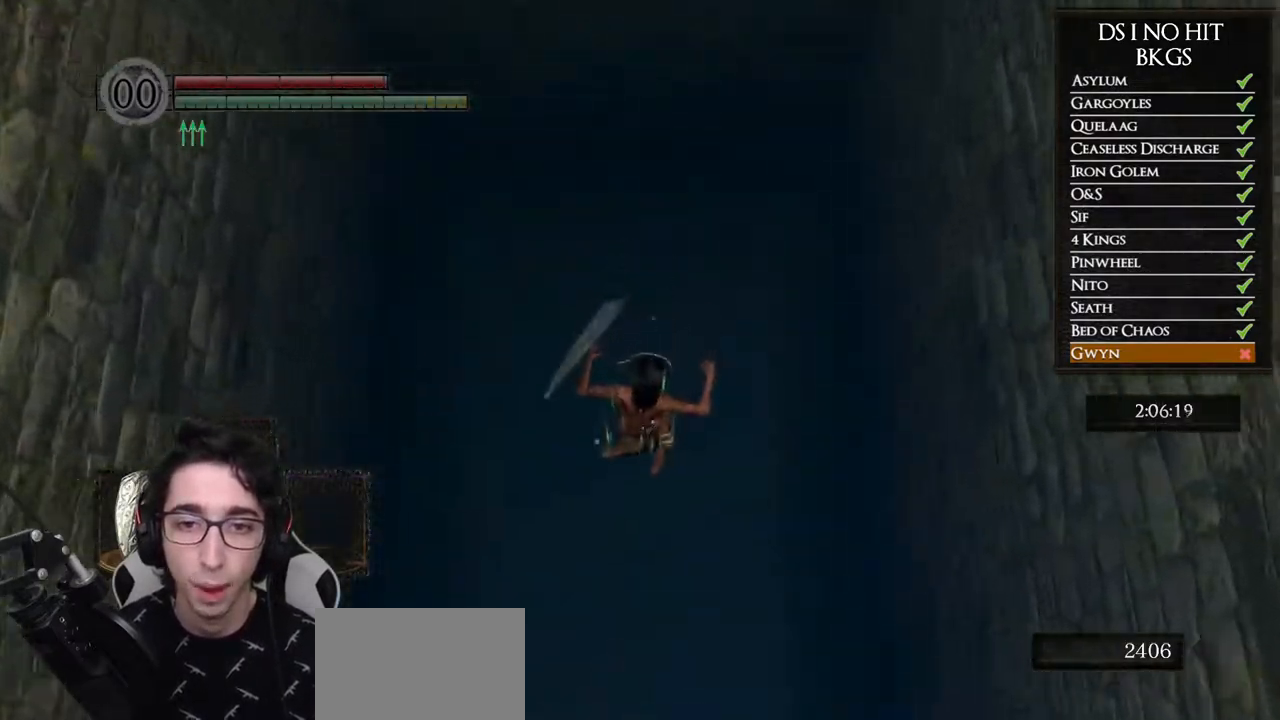
{"buttons": [], "left_stick": "center", "right_stick": "center"}
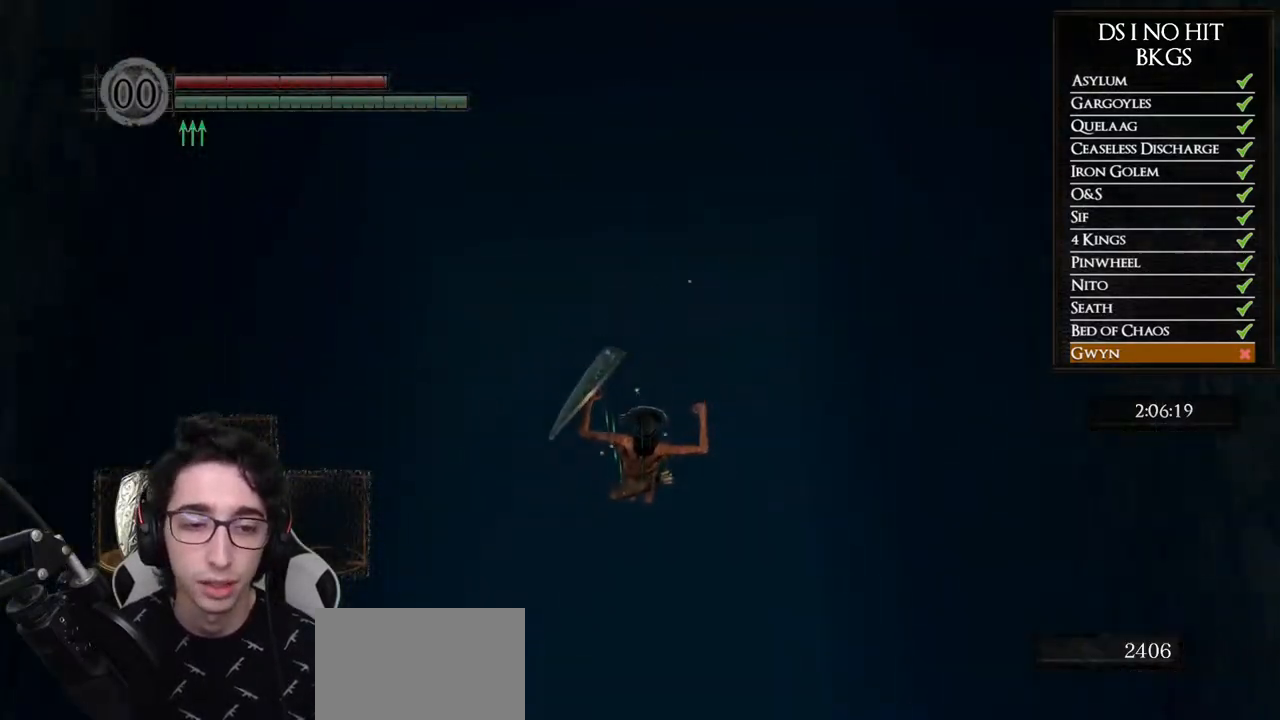
{"buttons": [], "left_stick": "center", "right_stick": "center", "button_events": []}
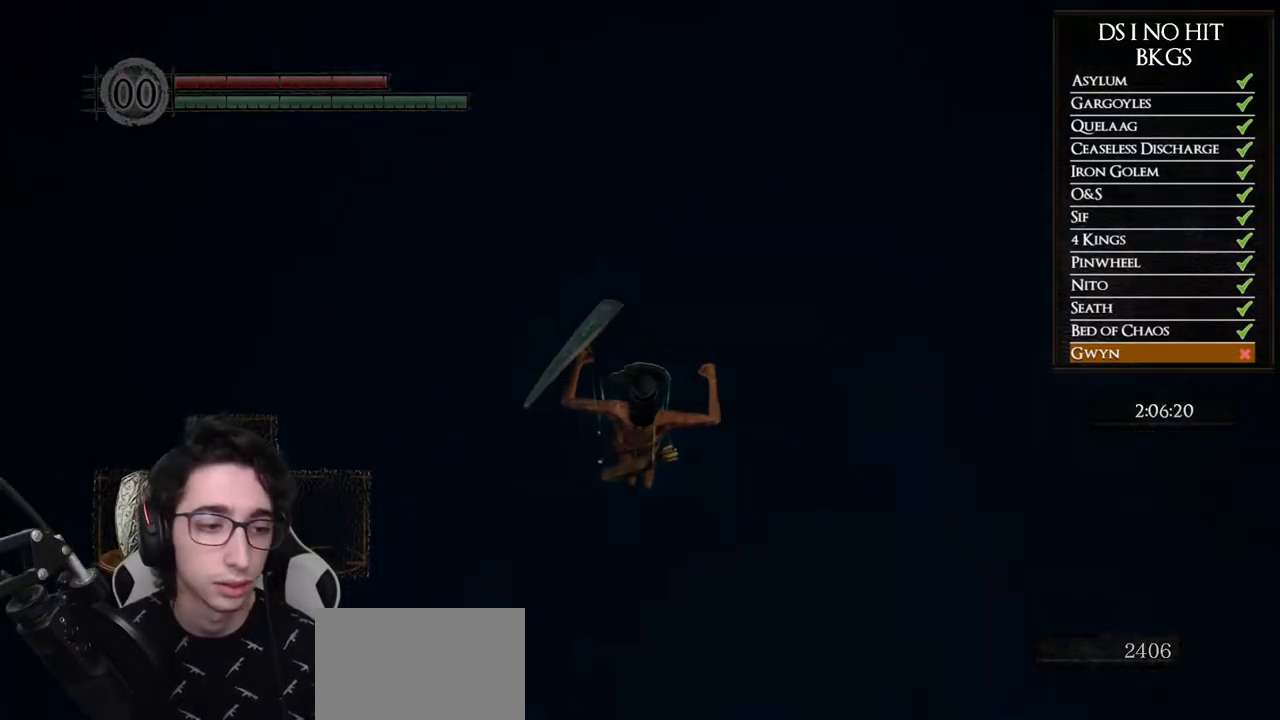
{"buttons": [], "left_stick": "center", "right_stick": "center", "button_events": []}
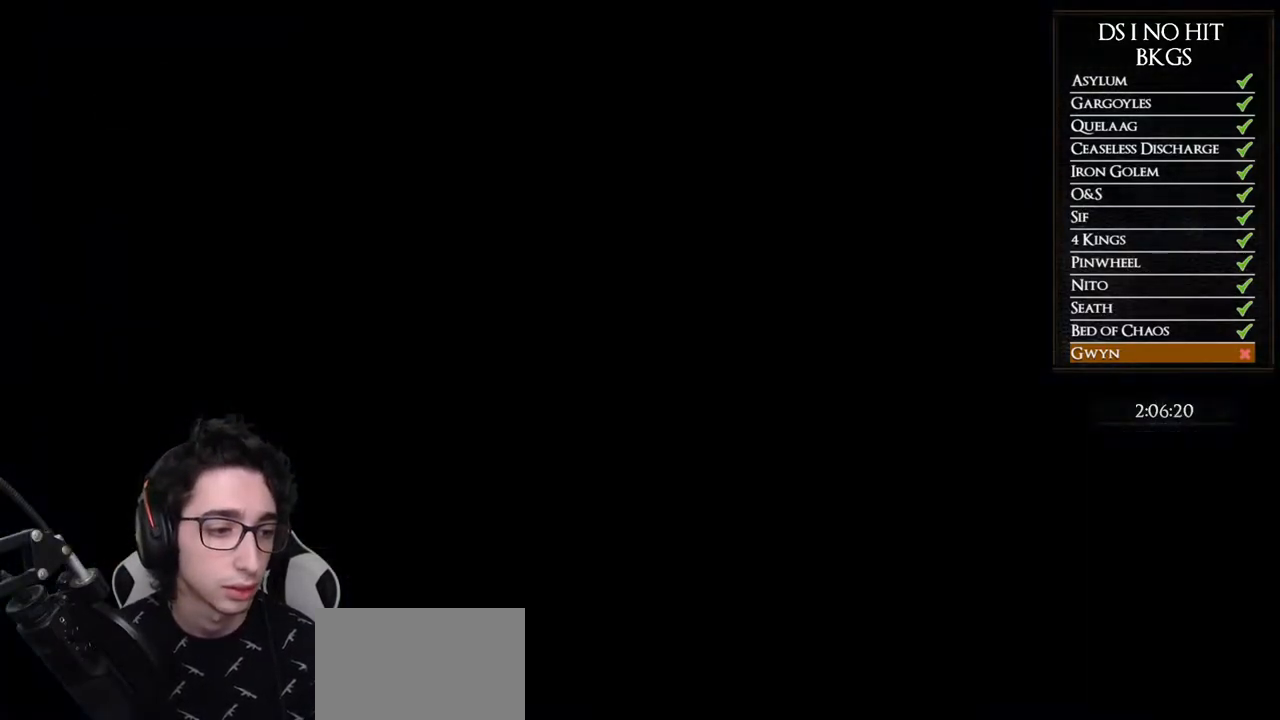
{"buttons": [], "left_stick": "center", "right_stick": "center", "button_events": []}
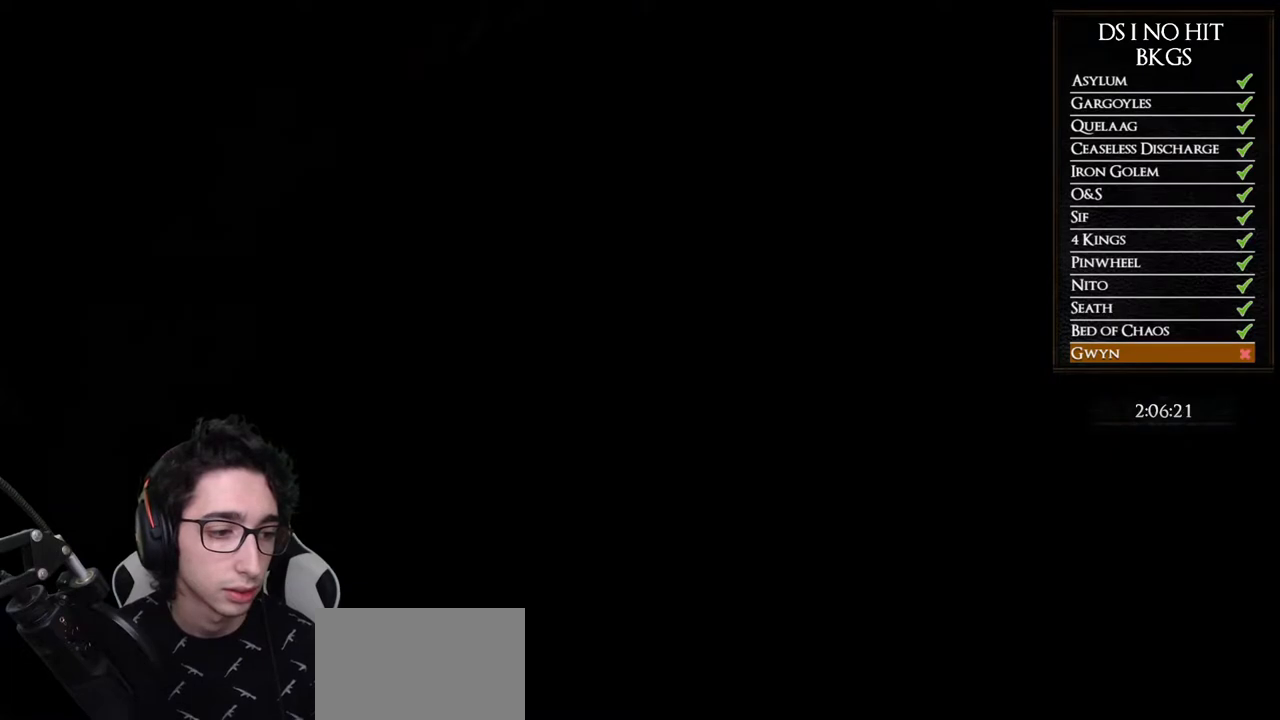
{"buttons": [], "left_stick": "center", "right_stick": "center", "button_events": [[300, "START", "down"], [467, "START", "up"]]}
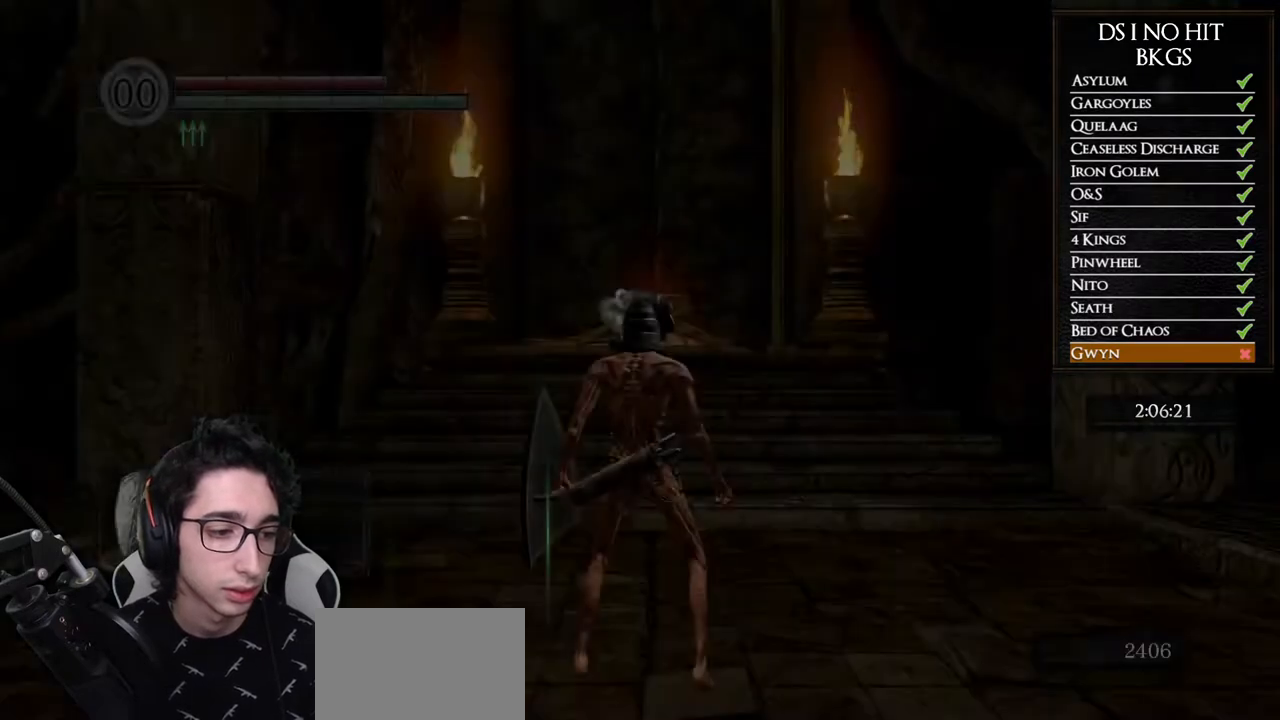
{"buttons": ["B"], "left_stick": "up", "right_stick": "center", "button_events": [[417, "B", "down"]]}
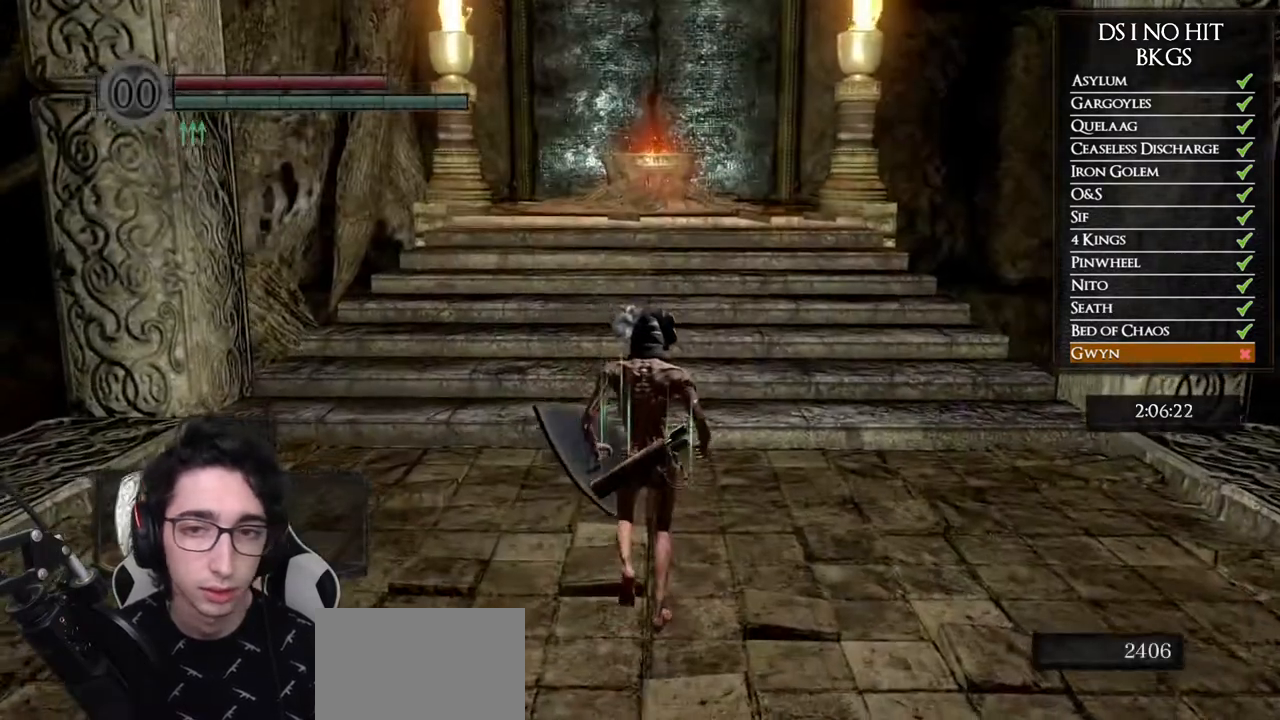
{"buttons": ["B"], "left_stick": "up", "right_stick": "center", "button_events": []}
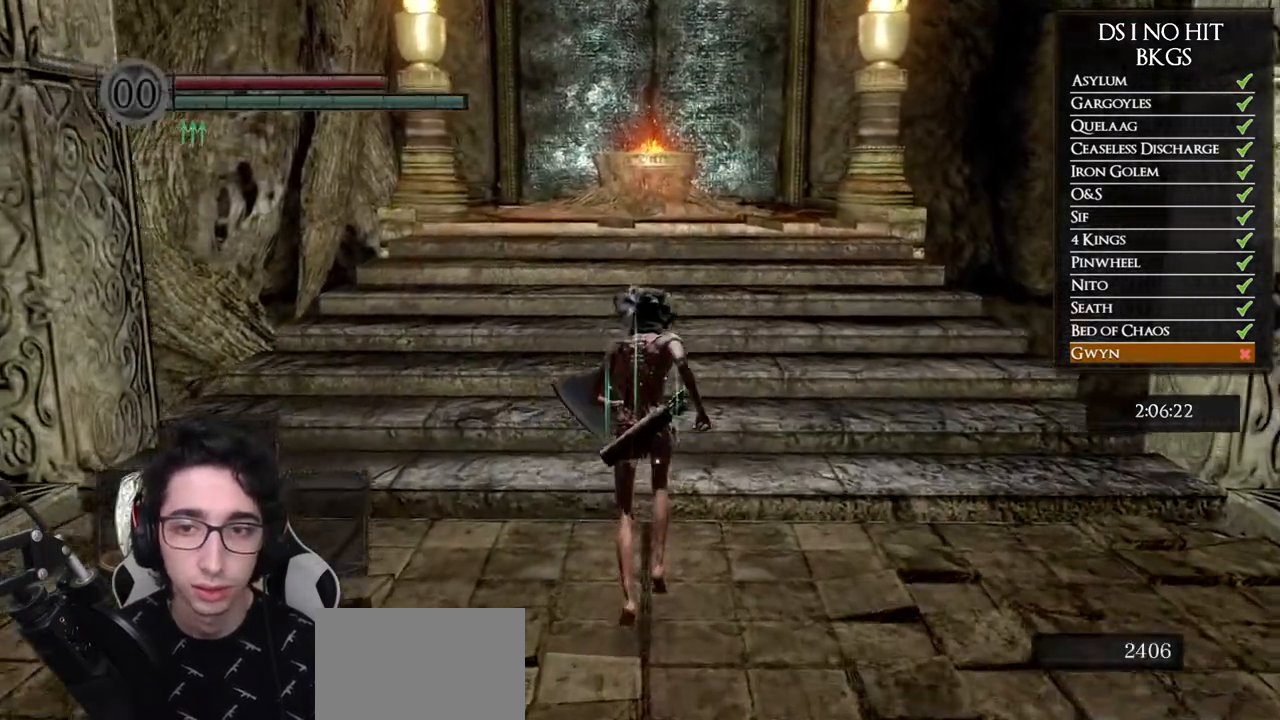
{"buttons": ["B"], "left_stick": "up", "right_stick": "center", "button_events": []}
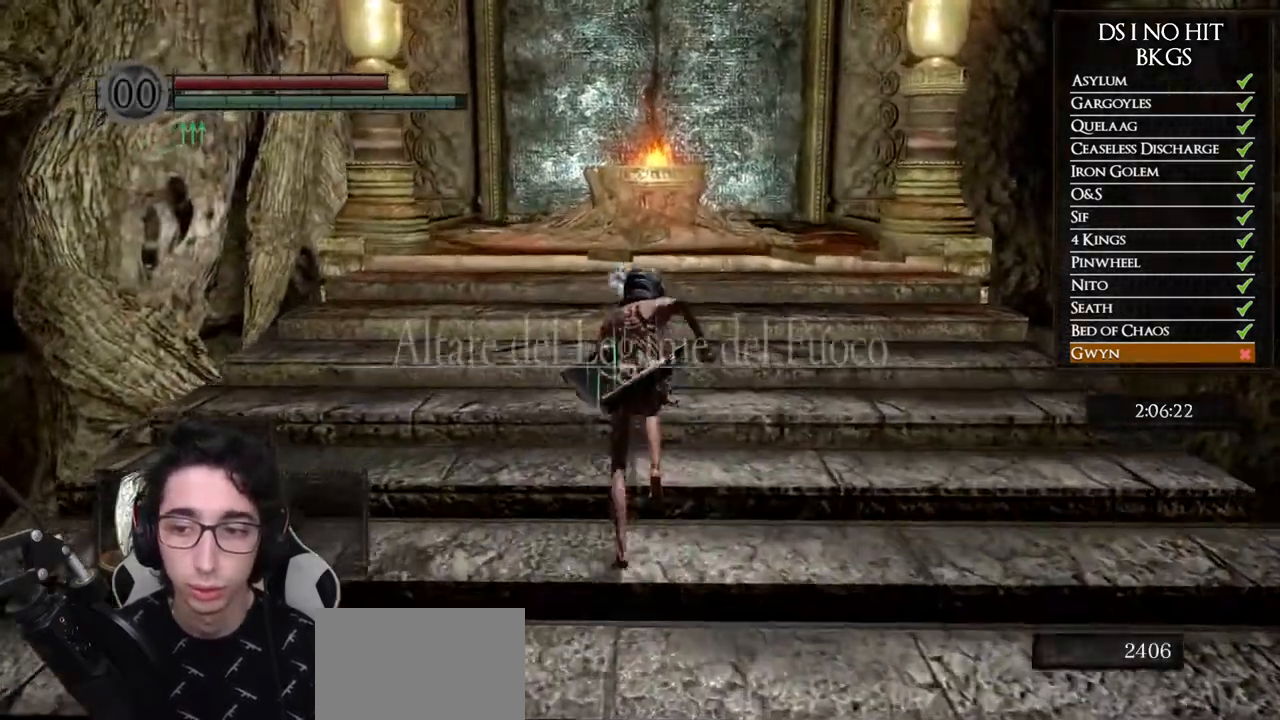
{"buttons": ["B"], "left_stick": "up", "right_stick": "center", "button_events": []}
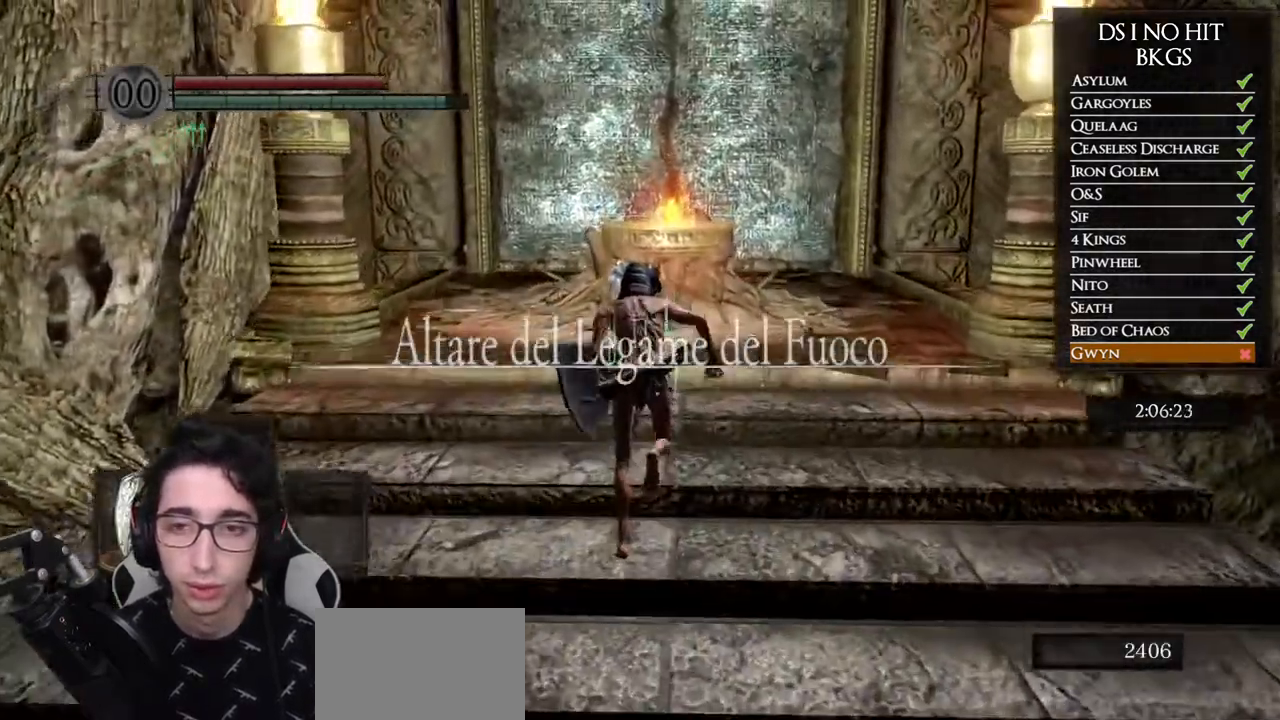
{"buttons": ["B"], "left_stick": "up", "right_stick": "center", "button_events": []}
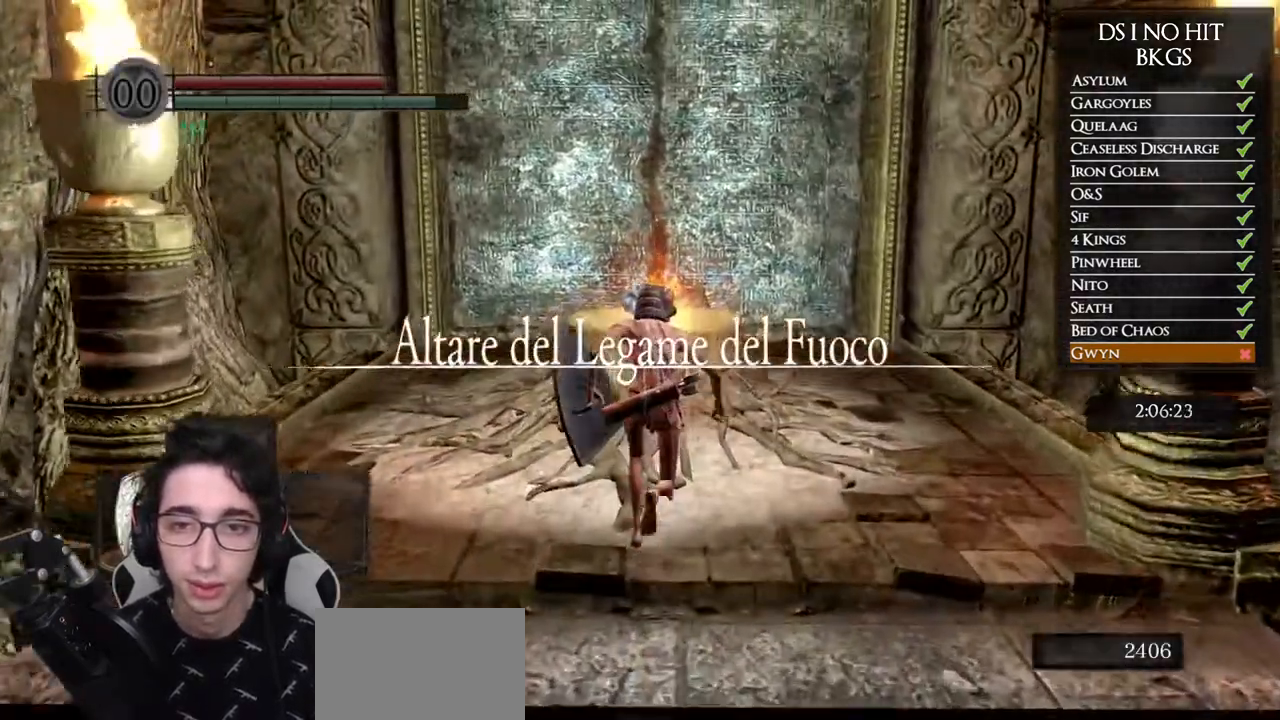
{"buttons": [], "left_stick": "center", "right_stick": "center", "button_events": [[83, "B", "up"], [200, "A", "down"], [267, "A", "up"]]}